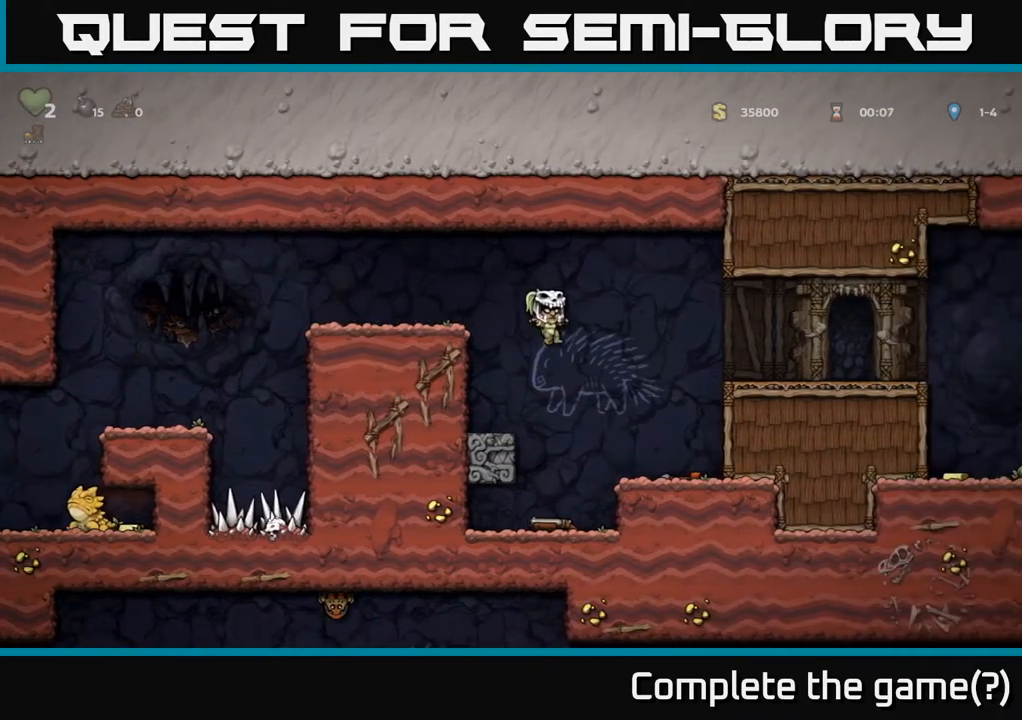
Gameplay with a controller (Xbox layout); each line is a JSON object with the inputs held at the frame after it. "events" lists button and stick changes between this image and that frame as [ms after this image, input, new state], when the widget could be followed in between.
{"buttons": ["X", "DPAD_DOWN"], "left_stick": "center", "right_stick": "center", "events": [[17, "DPAD_RIGHT", "up"], [67, "DPAD_LEFT", "down"], [183, "DPAD_LEFT", "up"], [200, "DPAD_DOWN", "down"], [467, "X", "down"]]}
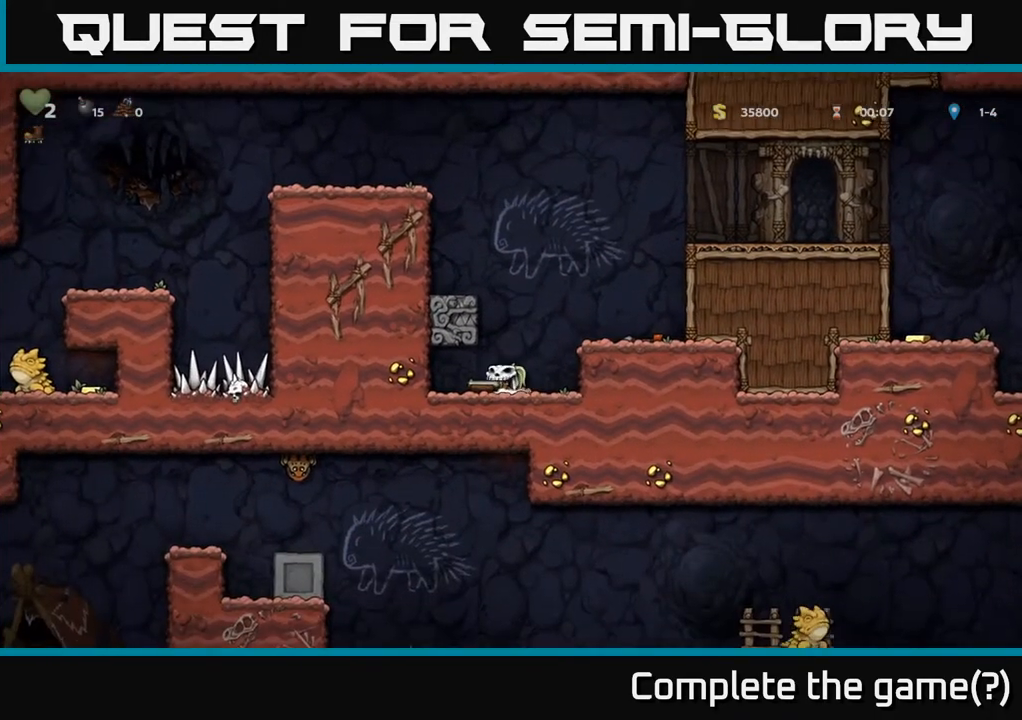
{"buttons": ["A", "DPAD_RIGHT"], "left_stick": "center", "right_stick": "center", "events": [[83, "A", "down"], [83, "DPAD_DOWN", "up"], [83, "DPAD_RIGHT", "down"], [100, "X", "up"], [233, "A", "up"], [450, "A", "down"]]}
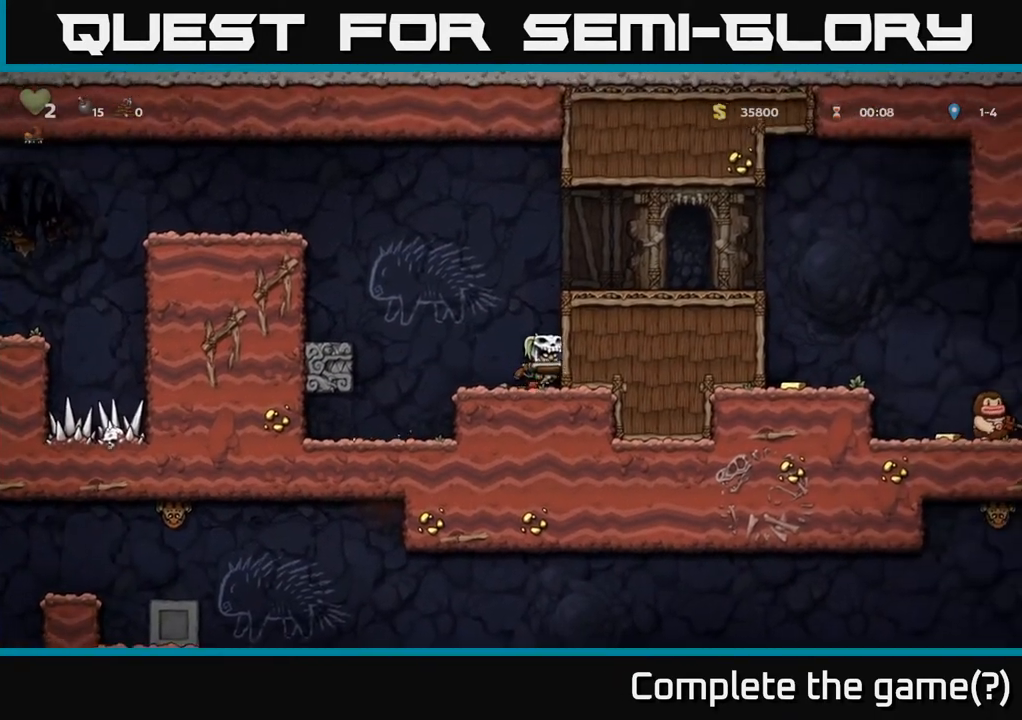
{"buttons": ["DPAD_RIGHT"], "left_stick": "center", "right_stick": "center", "events": [[150, "A", "up"], [267, "A", "down"], [433, "A", "up"]]}
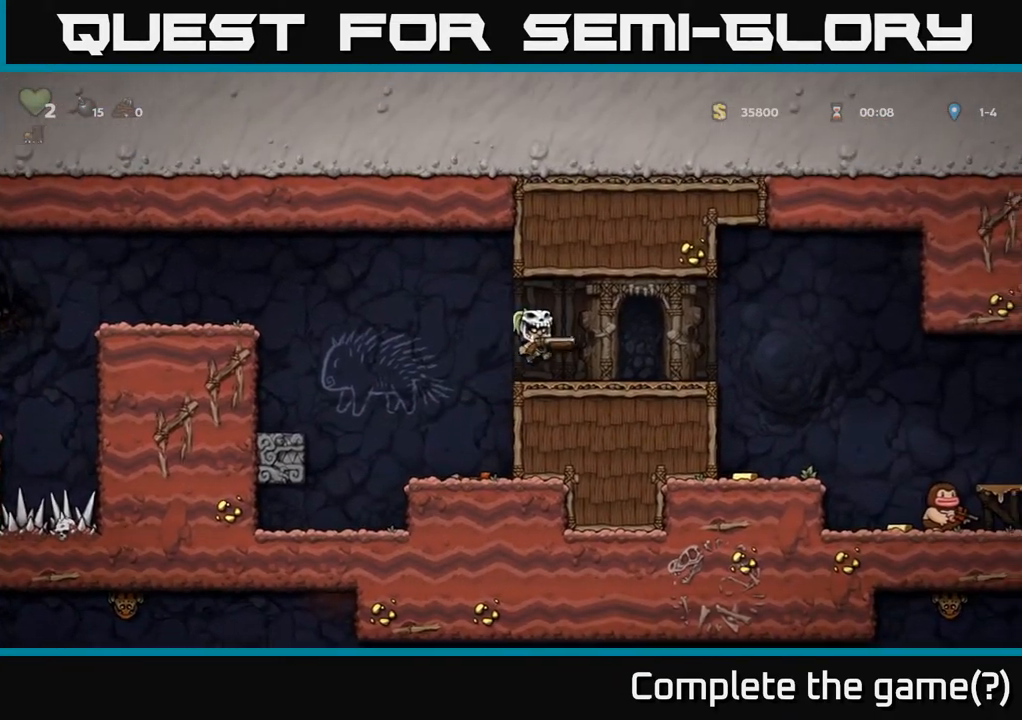
{"buttons": ["DPAD_LEFT"], "left_stick": "center", "right_stick": "center", "events": [[433, "DPAD_RIGHT", "up"], [500, "DPAD_LEFT", "down"]]}
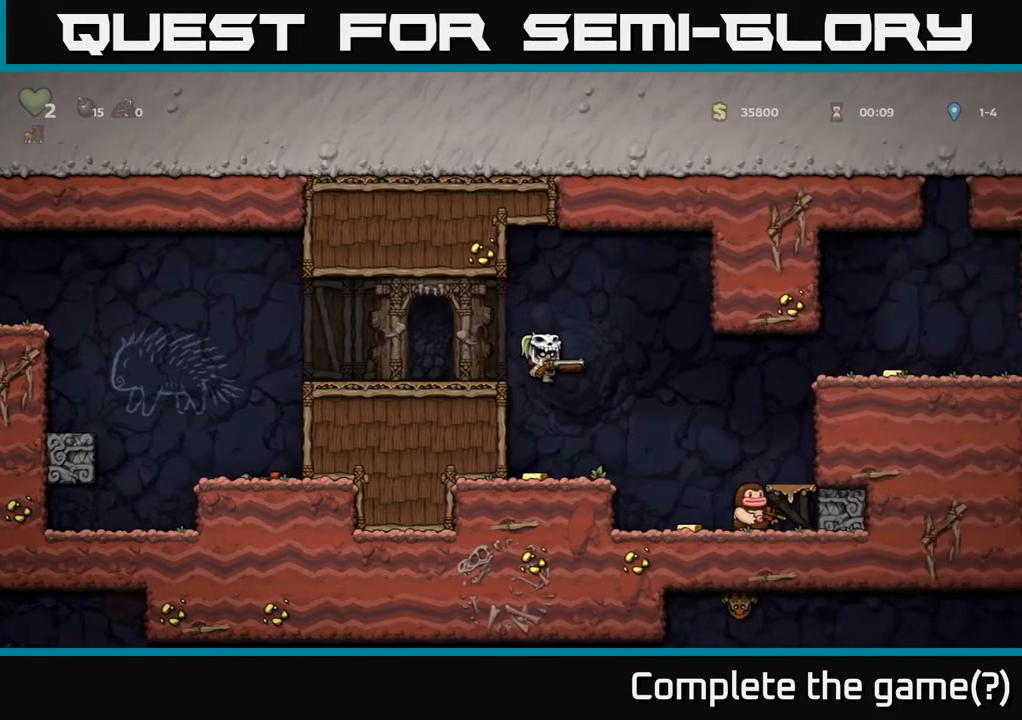
{"buttons": ["DPAD_RIGHT"], "left_stick": "center", "right_stick": "center", "events": [[133, "DPAD_LEFT", "up"], [200, "DPAD_RIGHT", "down"]]}
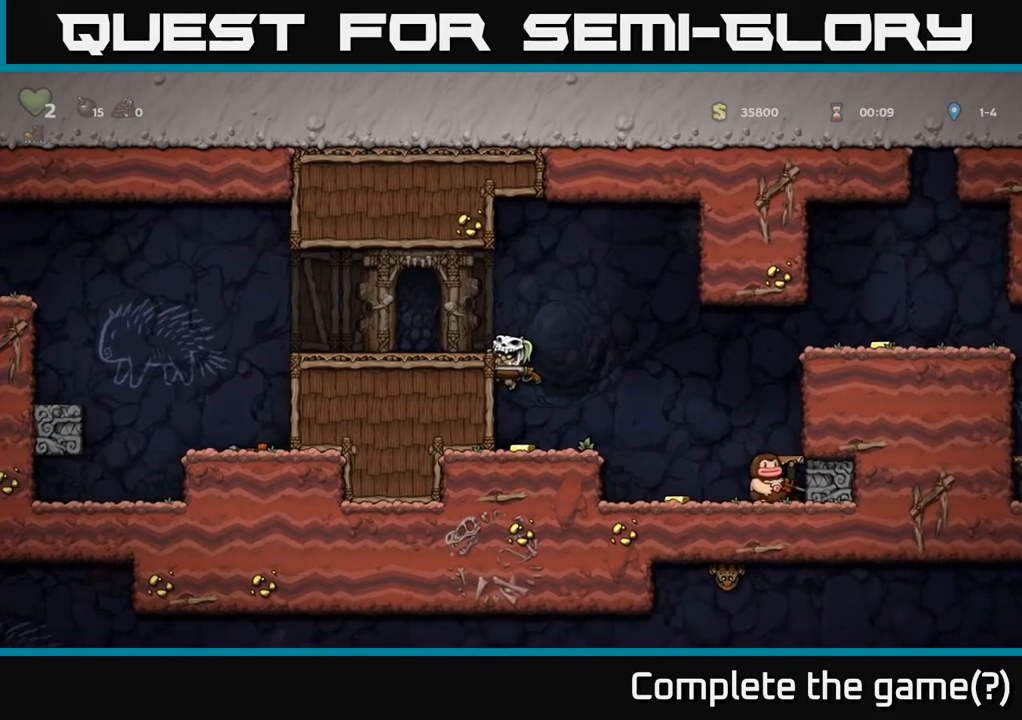
{"buttons": [], "left_stick": "center", "right_stick": "center", "events": [[83, "DPAD_RIGHT", "up"], [100, "DPAD_RIGHT", "down"], [117, "A", "down"], [250, "A", "up"], [433, "DPAD_RIGHT", "up"]]}
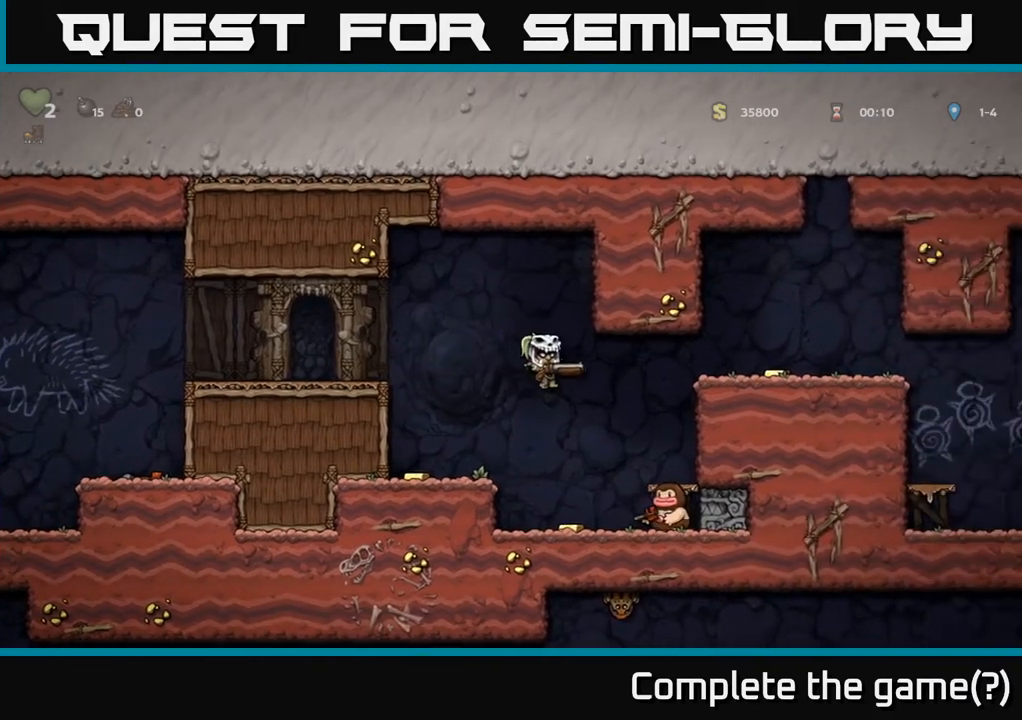
{"buttons": ["DPAD_RIGHT"], "left_stick": "center", "right_stick": "center", "events": [[267, "X", "down"], [383, "X", "up"], [400, "DPAD_RIGHT", "down"]]}
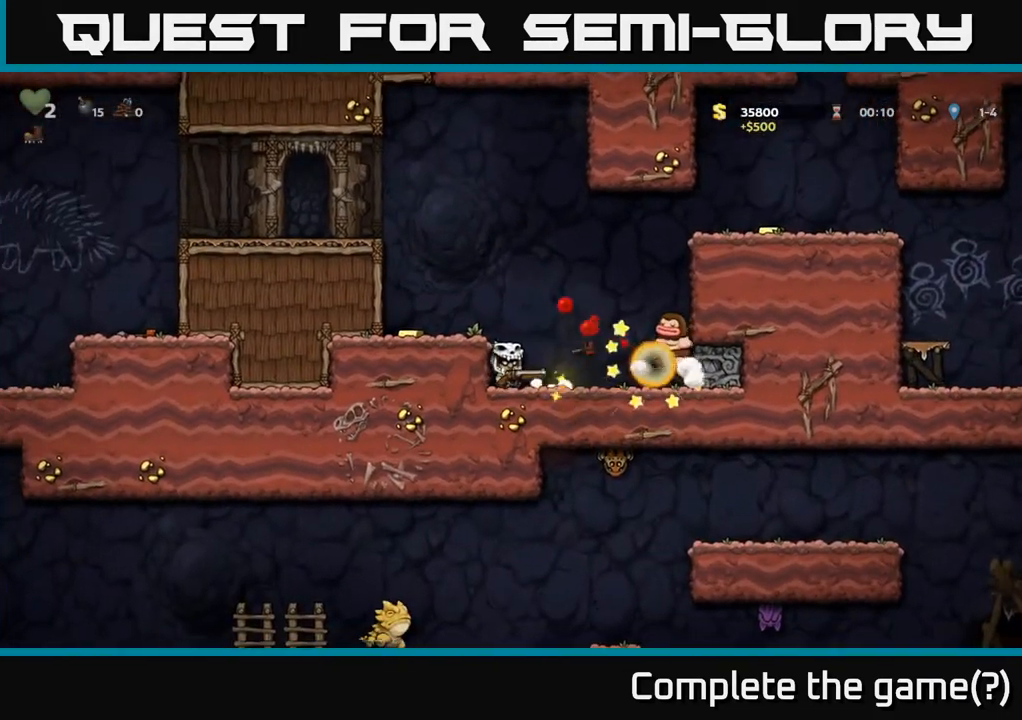
{"buttons": ["DPAD_LEFT"], "left_stick": "center", "right_stick": "center", "events": [[117, "DPAD_RIGHT", "up"], [167, "DPAD_LEFT", "down"], [267, "A", "down"], [383, "A", "up"]]}
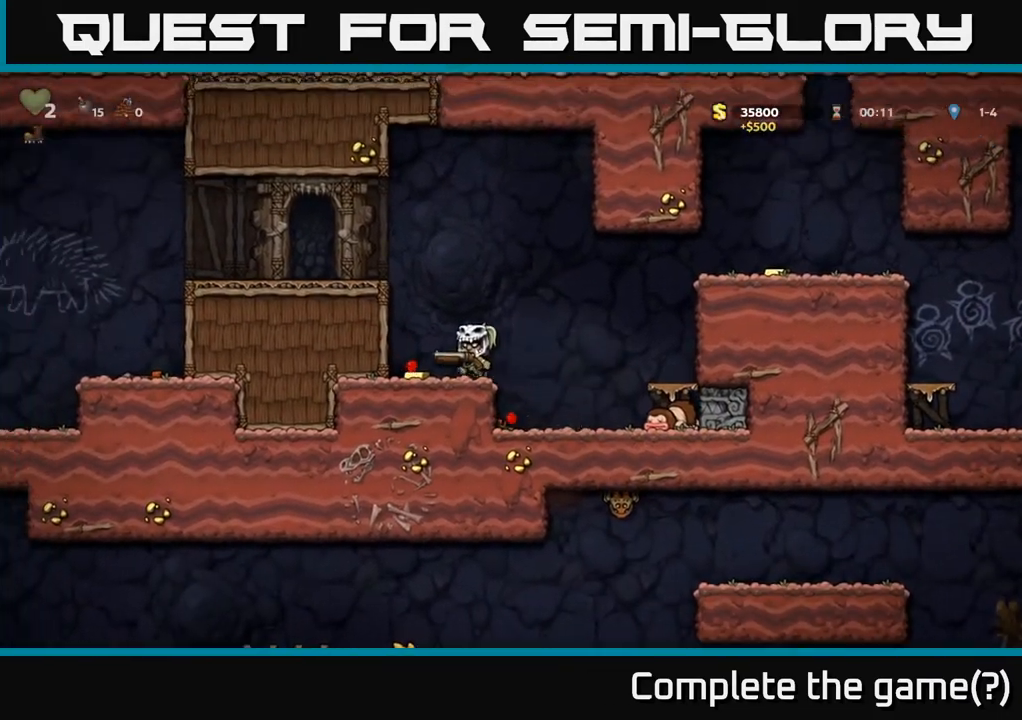
{"buttons": ["DPAD_RIGHT"], "left_stick": "center", "right_stick": "center", "events": [[100, "DPAD_LEFT", "up"], [133, "DPAD_RIGHT", "down"]]}
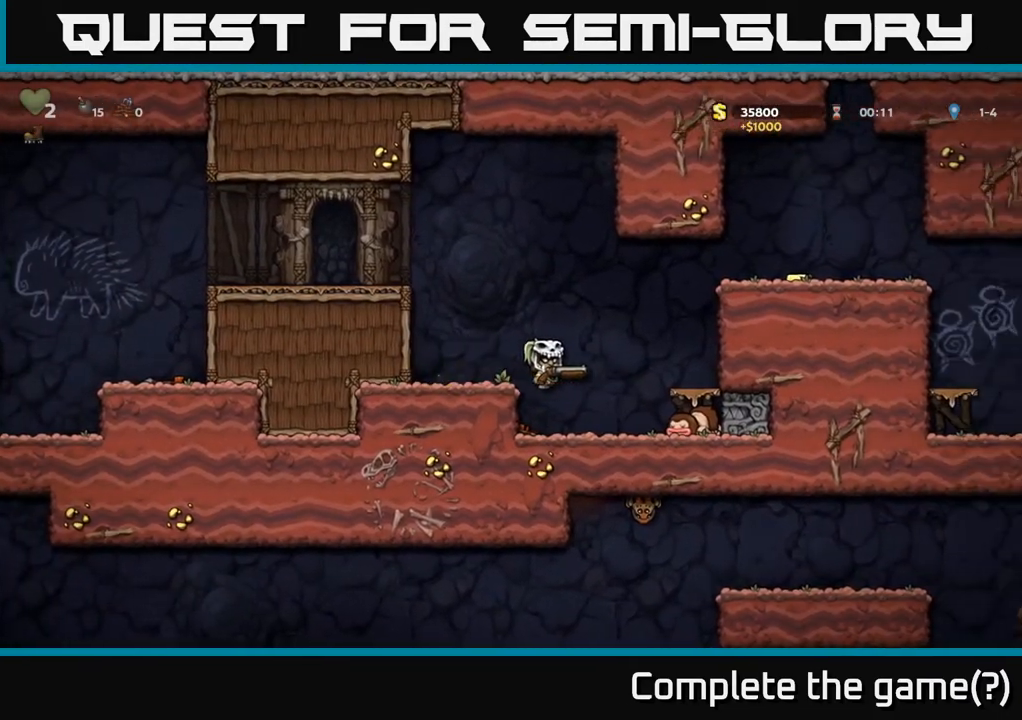
{"buttons": ["A", "DPAD_RIGHT"], "left_stick": "center", "right_stick": "center", "events": [[67, "DPAD_RIGHT", "up"], [200, "DPAD_RIGHT", "down"], [500, "A", "down"]]}
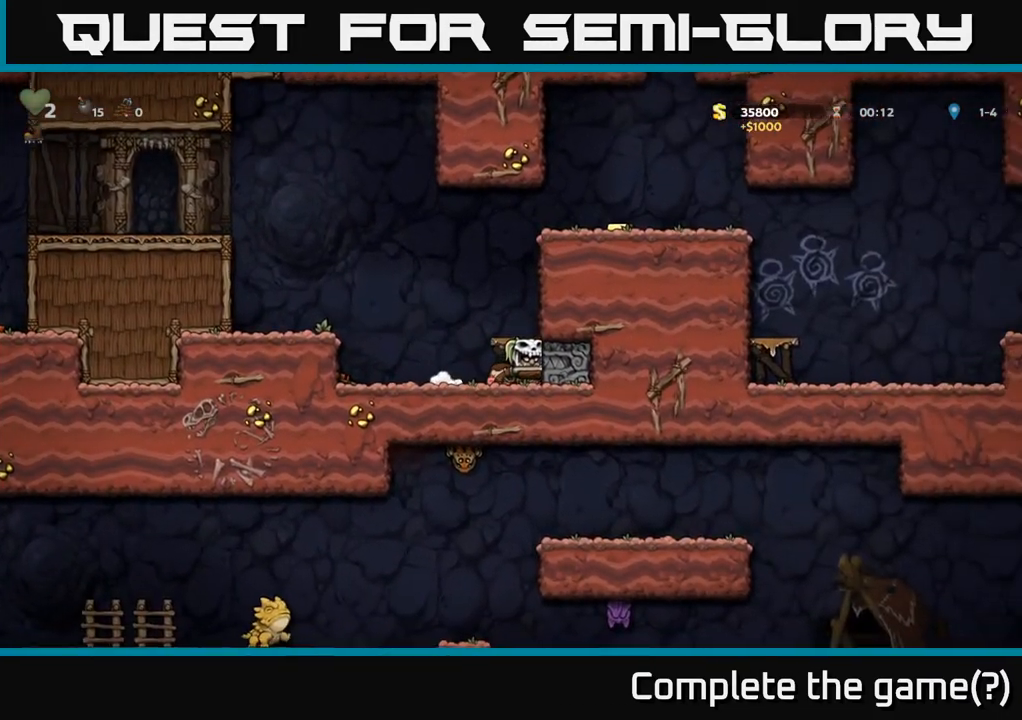
{"buttons": ["A"], "left_stick": "center", "right_stick": "center", "events": [[33, "DPAD_RIGHT", "up"], [150, "A", "up"], [417, "A", "down"]]}
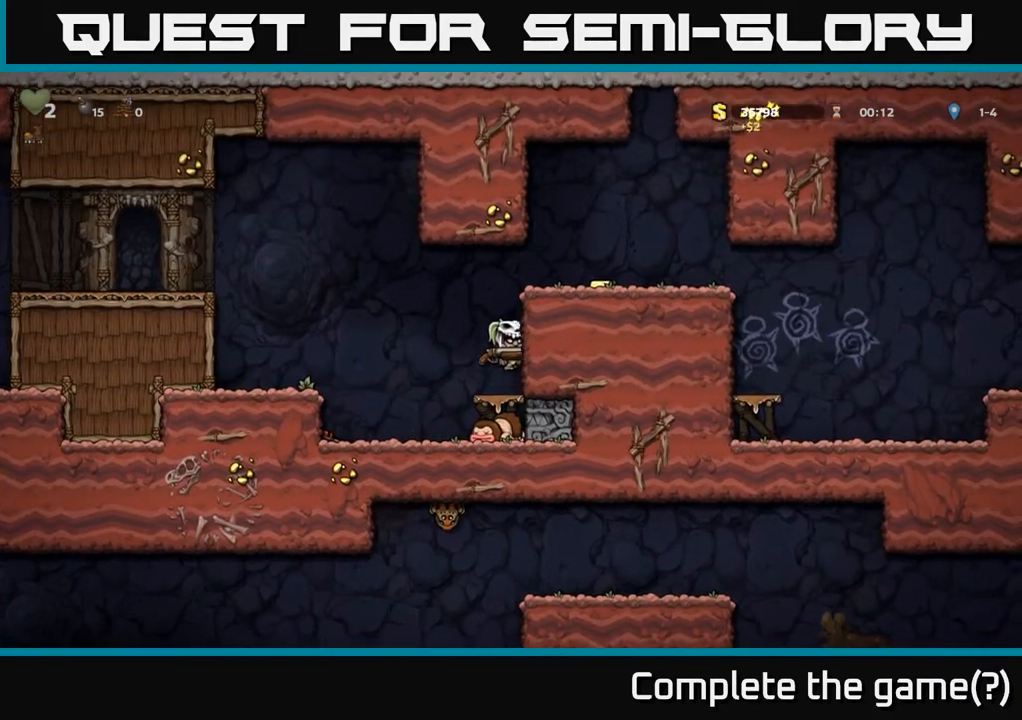
{"buttons": ["DPAD_RIGHT"], "left_stick": "center", "right_stick": "center", "events": [[17, "DPAD_RIGHT", "down"], [100, "A", "up"], [233, "A", "down"], [367, "A", "up"]]}
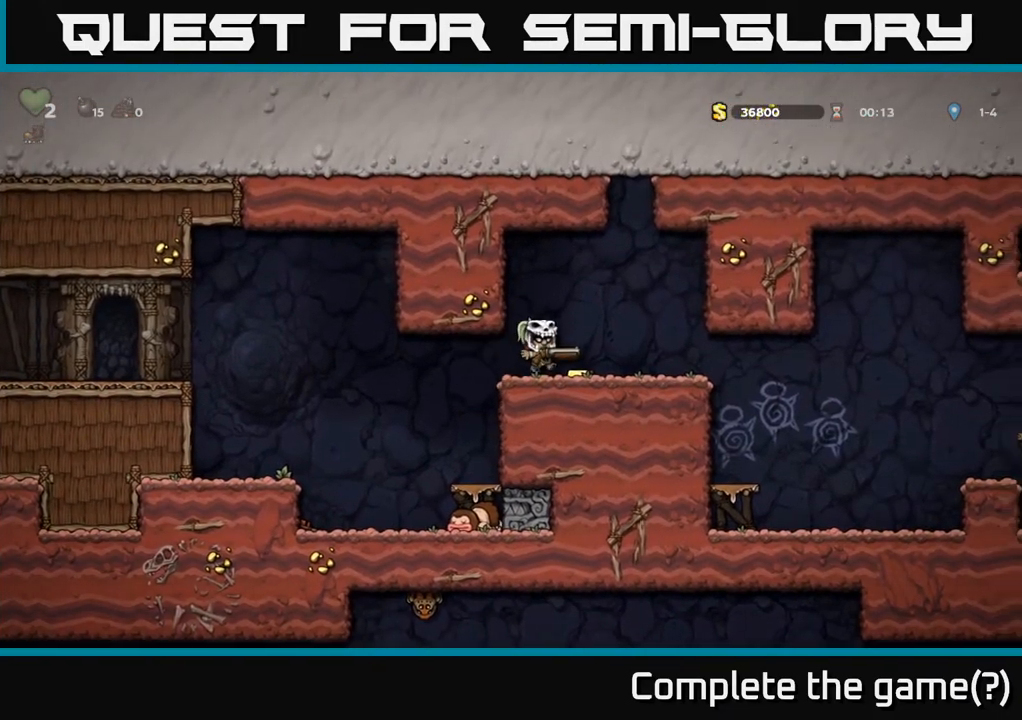
{"buttons": ["DPAD_RIGHT"], "left_stick": "center", "right_stick": "center", "events": []}
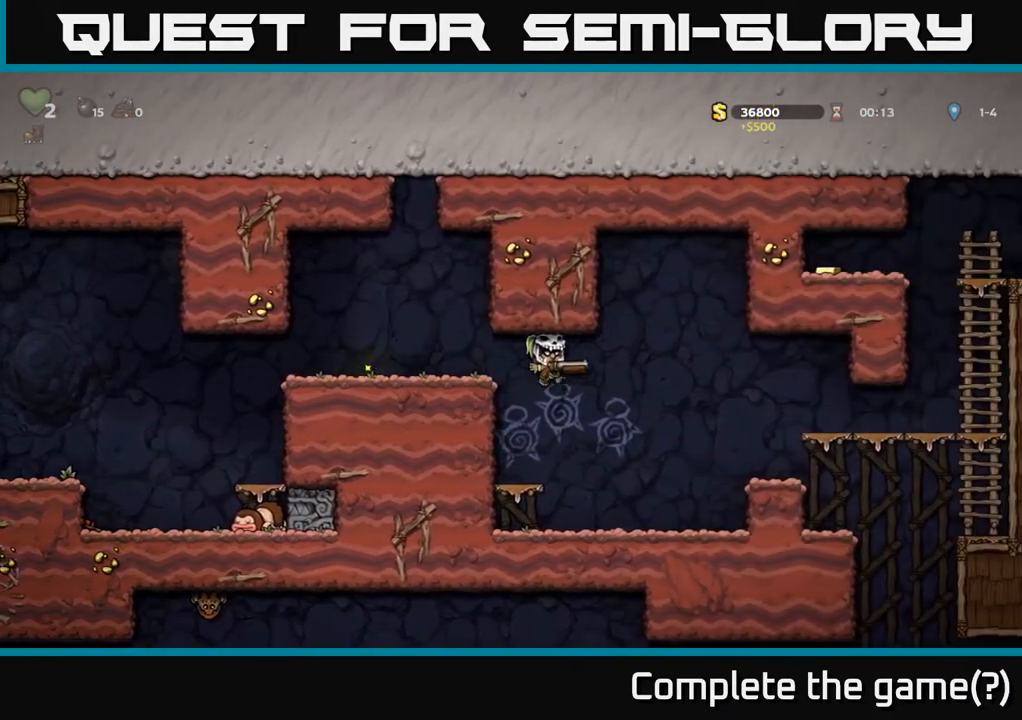
{"buttons": ["A", "DPAD_RIGHT"], "left_stick": "center", "right_stick": "center", "events": [[433, "A", "down"]]}
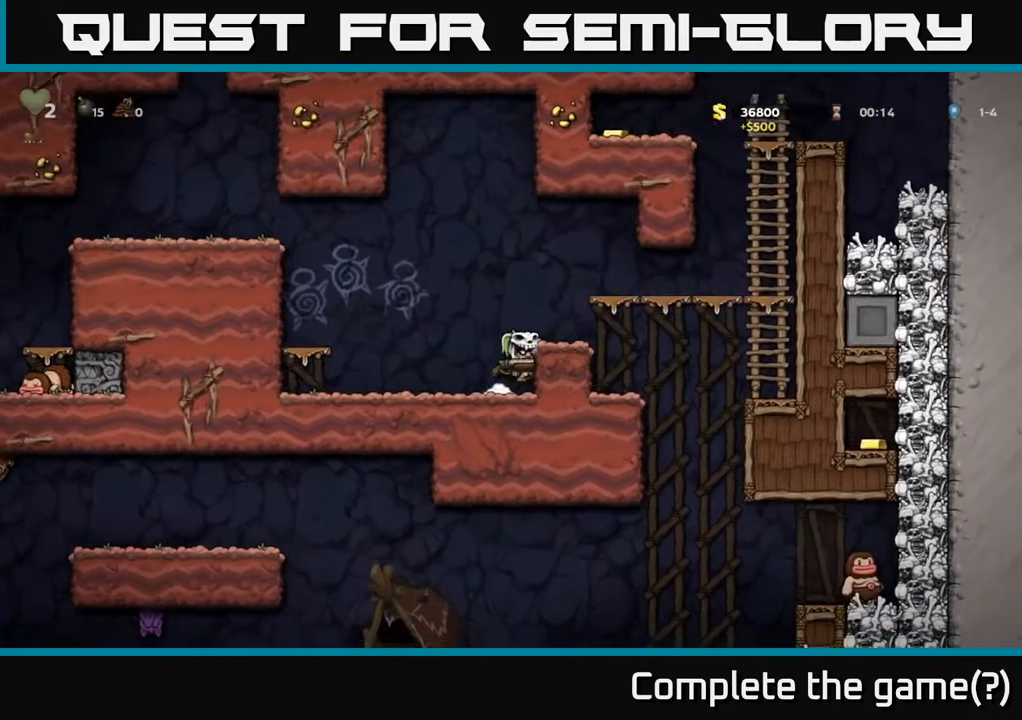
{"buttons": ["DPAD_RIGHT"], "left_stick": "center", "right_stick": "center", "events": [[67, "DPAD_RIGHT", "up"], [83, "A", "up"], [250, "DPAD_RIGHT", "down"], [333, "A", "down"], [483, "A", "up"]]}
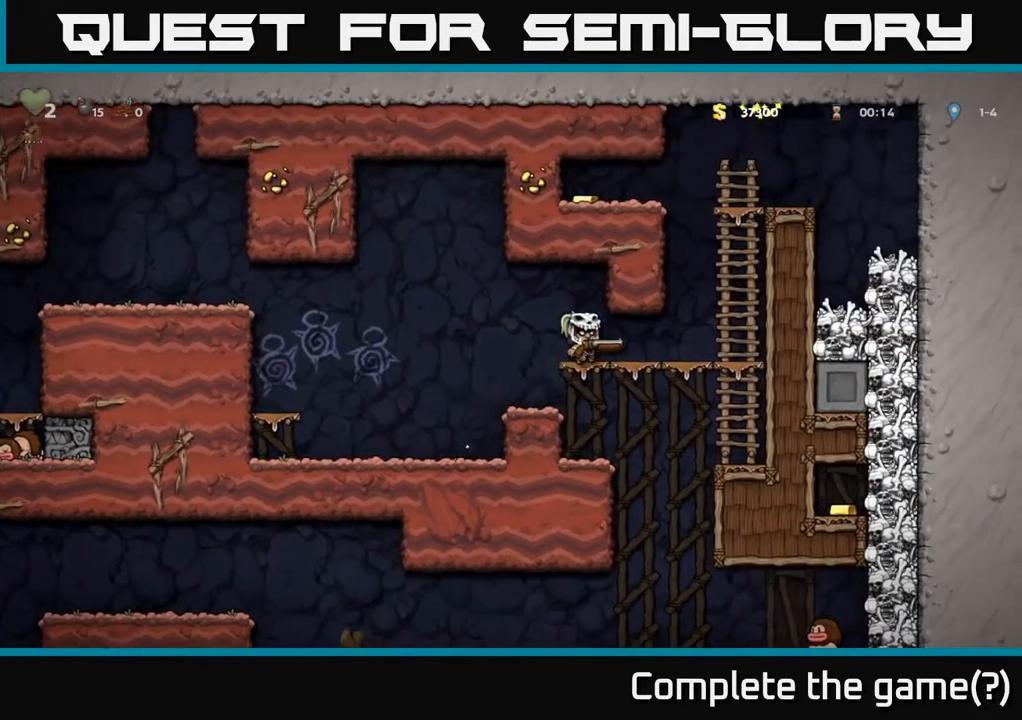
{"buttons": ["DPAD_UP"], "left_stick": "center", "right_stick": "center", "events": [[317, "A", "down"], [317, "DPAD_RIGHT", "up"], [317, "DPAD_UP", "down"], [433, "A", "up"]]}
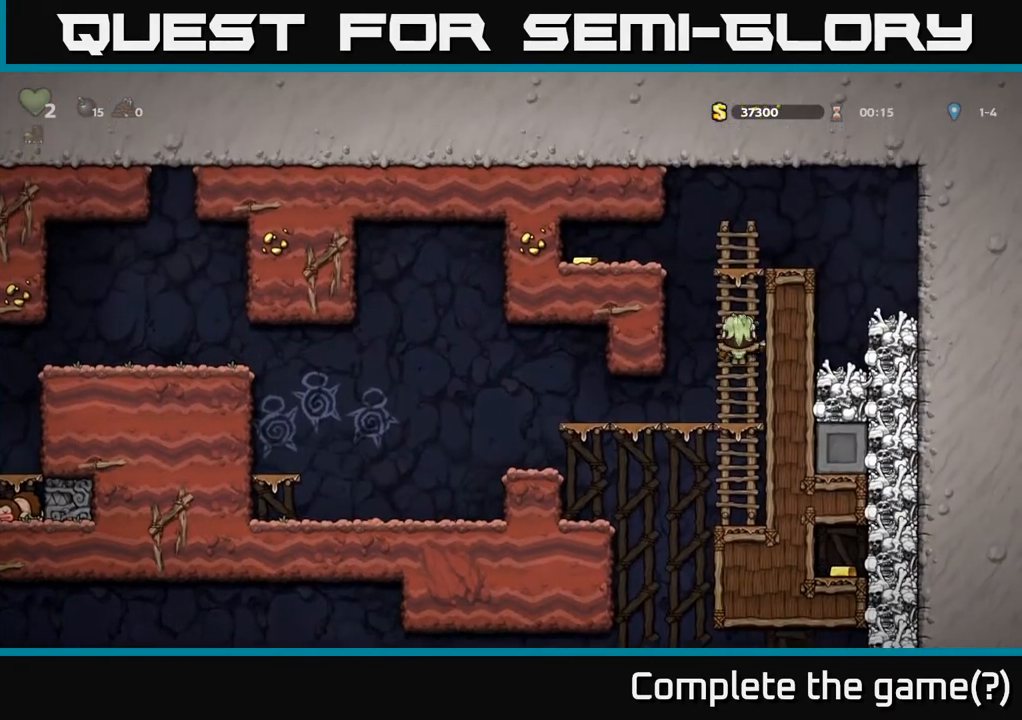
{"buttons": ["DPAD_LEFT"], "left_stick": "center", "right_stick": "center", "events": [[50, "DPAD_LEFT", "down"], [100, "A", "down"], [117, "DPAD_UP", "up"], [400, "A", "up"]]}
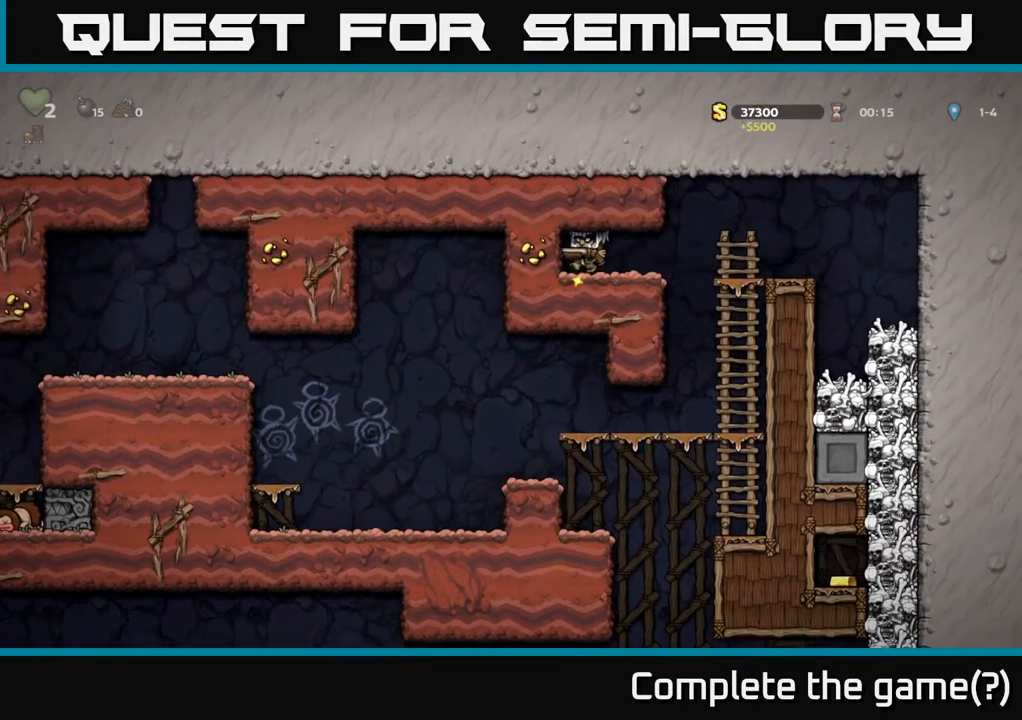
{"buttons": ["DPAD_DOWN", "DPAD_RIGHT"], "left_stick": "center", "right_stick": "center", "events": [[167, "DPAD_LEFT", "up"], [200, "DPAD_RIGHT", "down"], [500, "DPAD_DOWN", "down"]]}
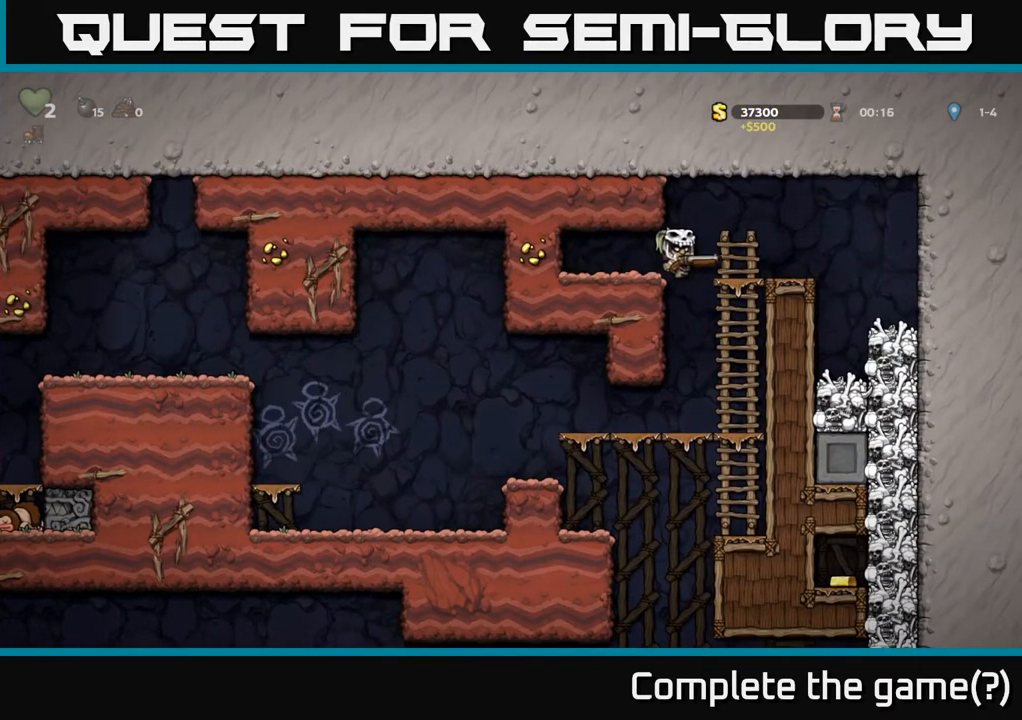
{"buttons": [], "left_stick": "center", "right_stick": "center", "events": [[17, "DPAD_RIGHT", "up"], [83, "A", "down"], [267, "A", "up"], [350, "DPAD_DOWN", "up"]]}
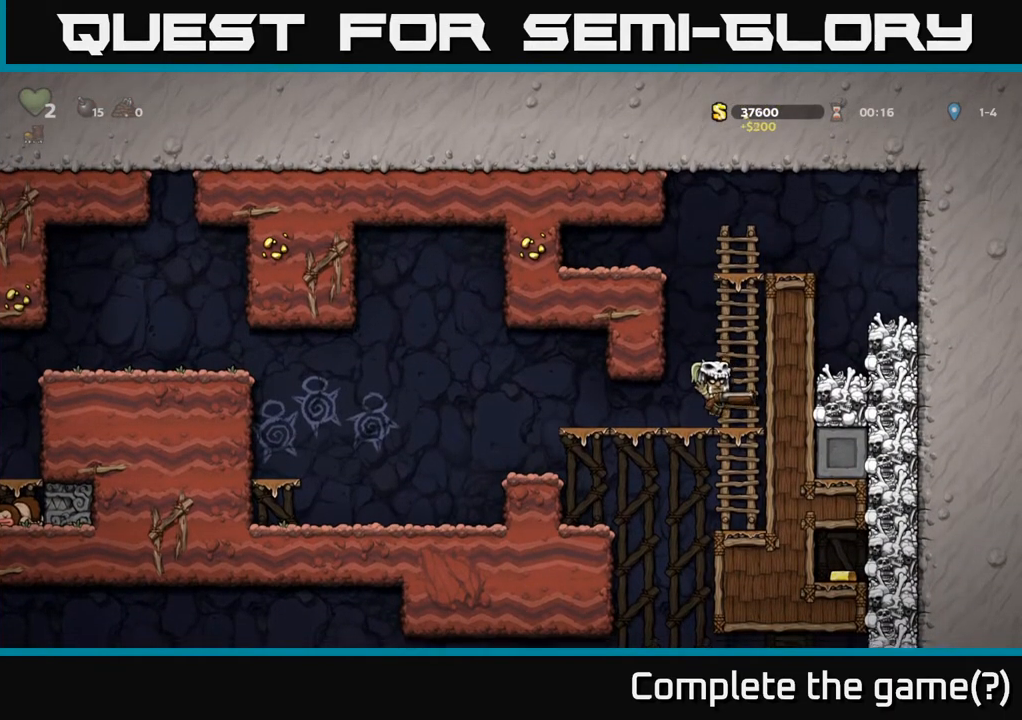
{"buttons": ["DPAD_LEFT"], "left_stick": "center", "right_stick": "center", "events": [[33, "DPAD_LEFT", "down"]]}
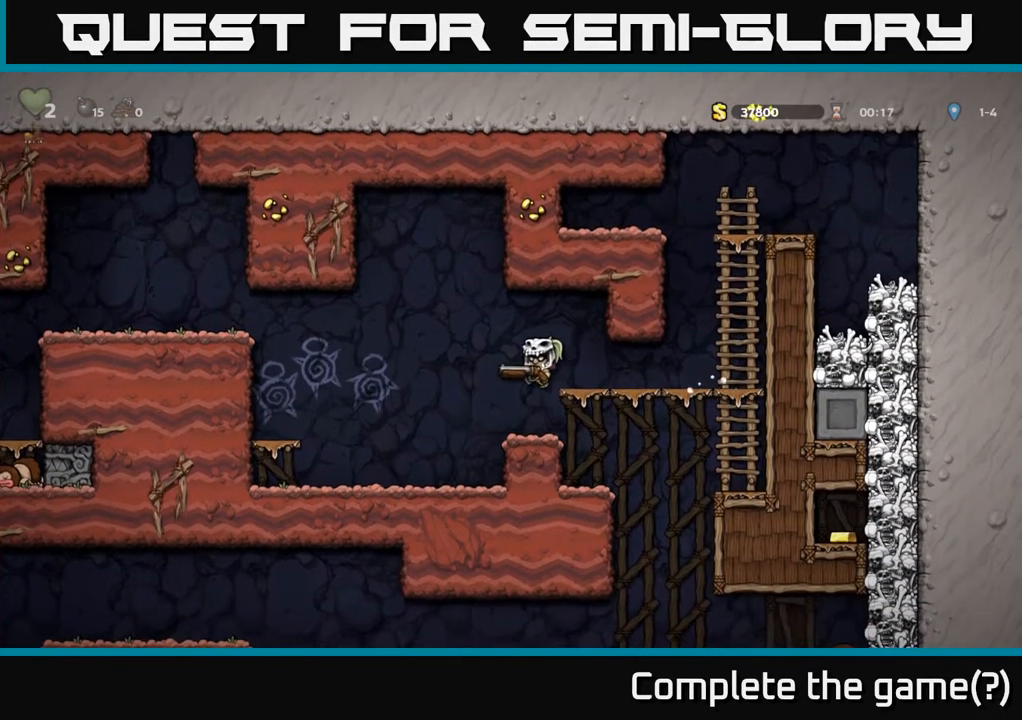
{"buttons": ["A", "DPAD_LEFT"], "left_stick": "center", "right_stick": "center", "events": [[83, "DPAD_LEFT", "up"], [117, "DPAD_RIGHT", "down"], [267, "DPAD_RIGHT", "up"], [300, "DPAD_LEFT", "down"], [417, "A", "down"]]}
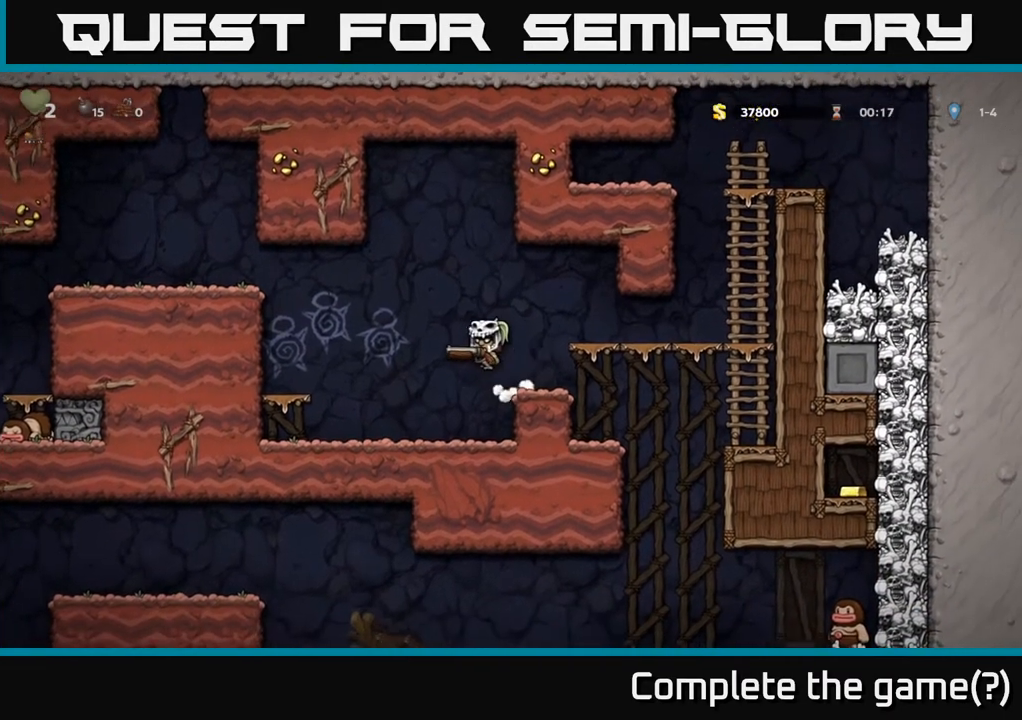
{"buttons": ["DPAD_LEFT"], "left_stick": "center", "right_stick": "center", "events": [[217, "A", "up"]]}
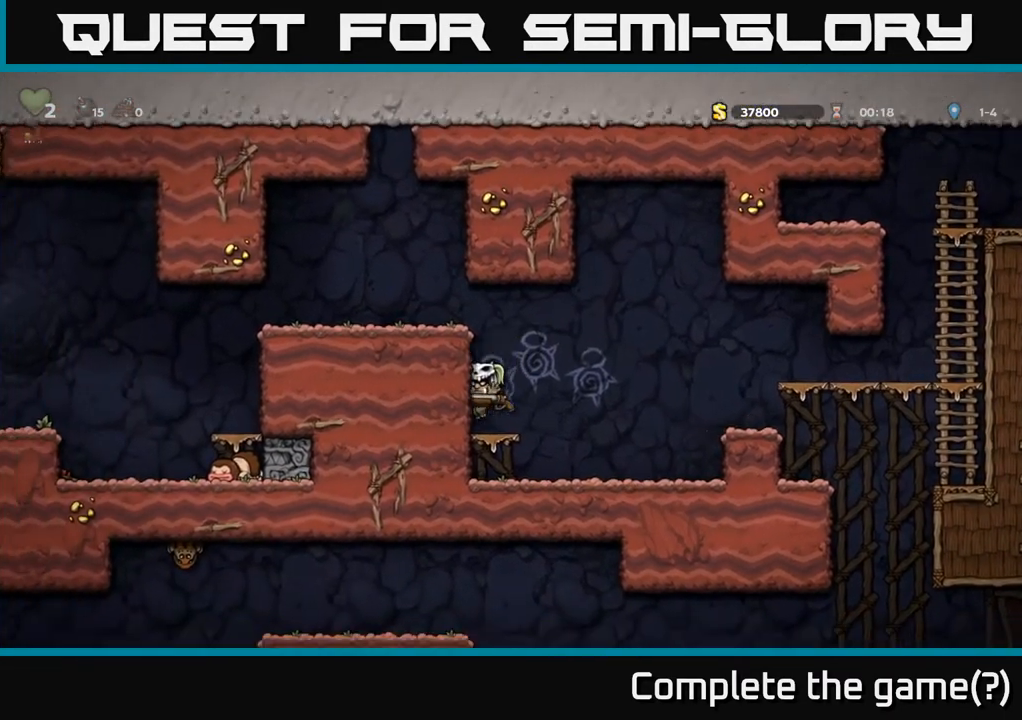
{"buttons": ["A", "DPAD_LEFT"], "left_stick": "center", "right_stick": "center", "events": [[50, "A", "down"], [217, "A", "up"], [383, "A", "down"]]}
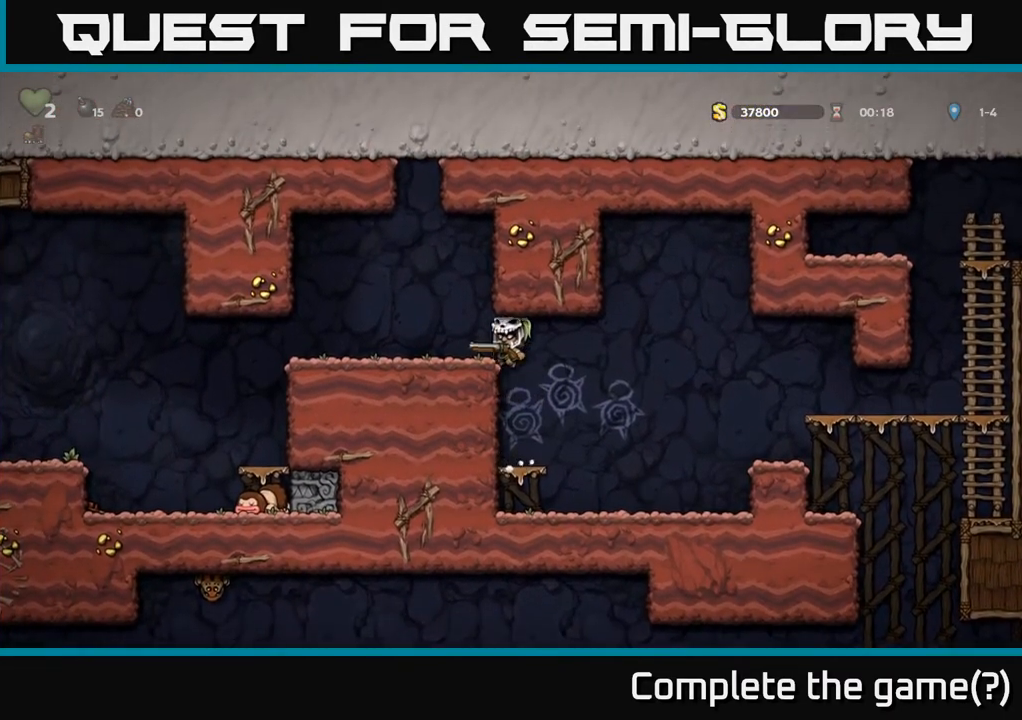
{"buttons": ["DPAD_LEFT"], "left_stick": "center", "right_stick": "center", "events": [[50, "A", "up"]]}
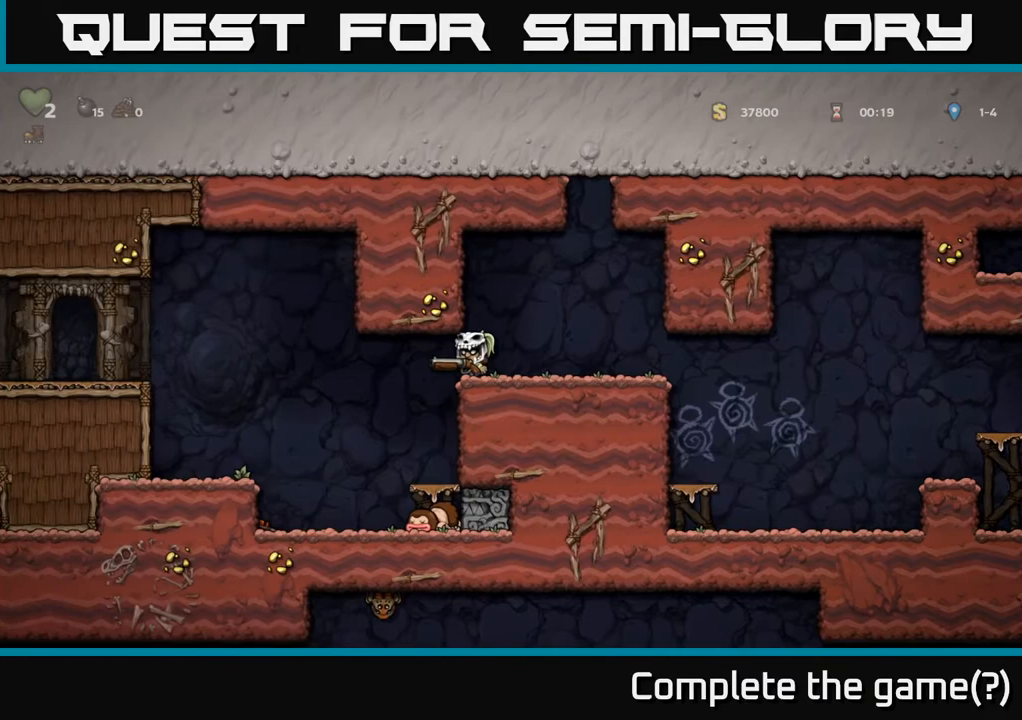
{"buttons": ["DPAD_LEFT"], "left_stick": "center", "right_stick": "center", "events": []}
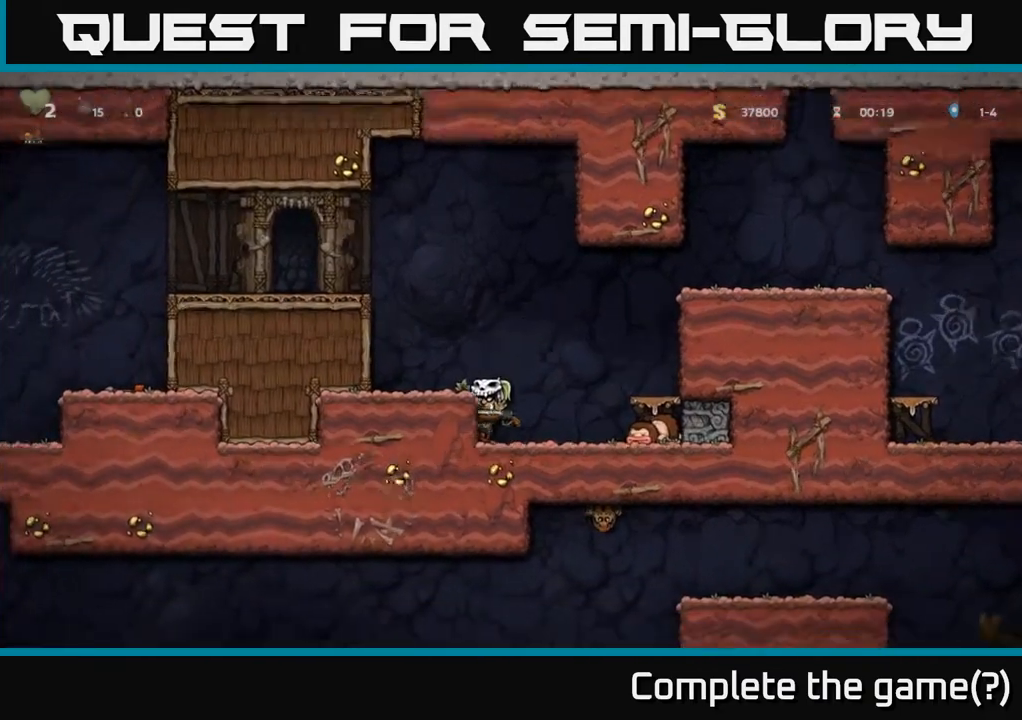
{"buttons": ["A", "DPAD_LEFT"], "left_stick": "center", "right_stick": "center", "events": [[17, "A", "down"], [150, "A", "up"], [417, "A", "down"]]}
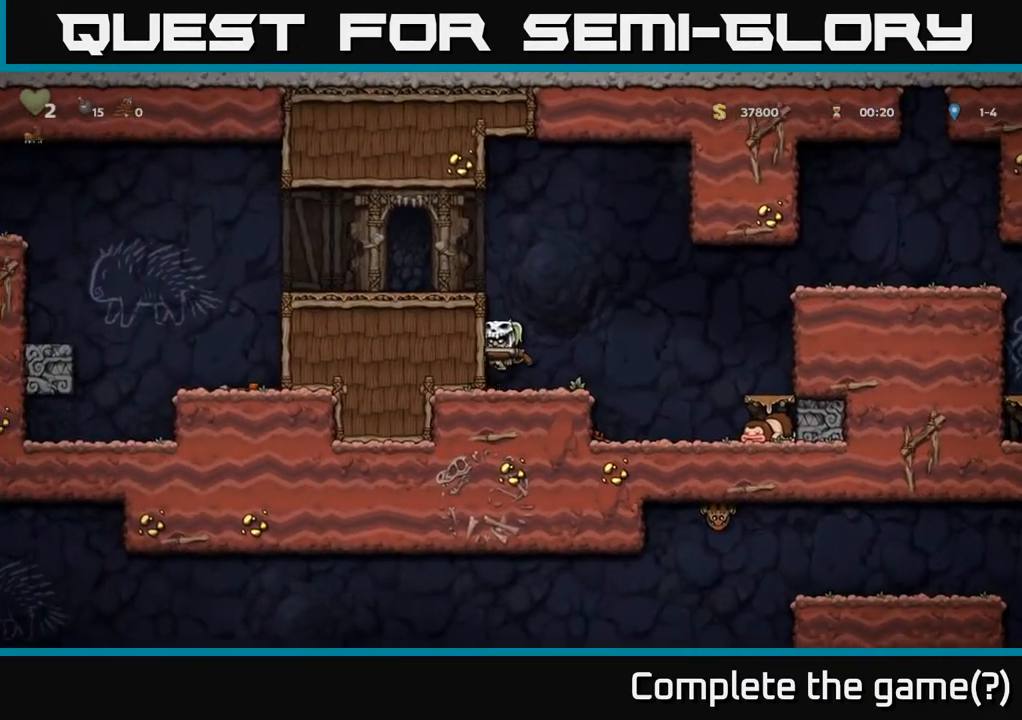
{"buttons": ["DPAD_LEFT"], "left_stick": "center", "right_stick": "center", "events": [[50, "A", "up"], [250, "A", "down"], [433, "A", "up"]]}
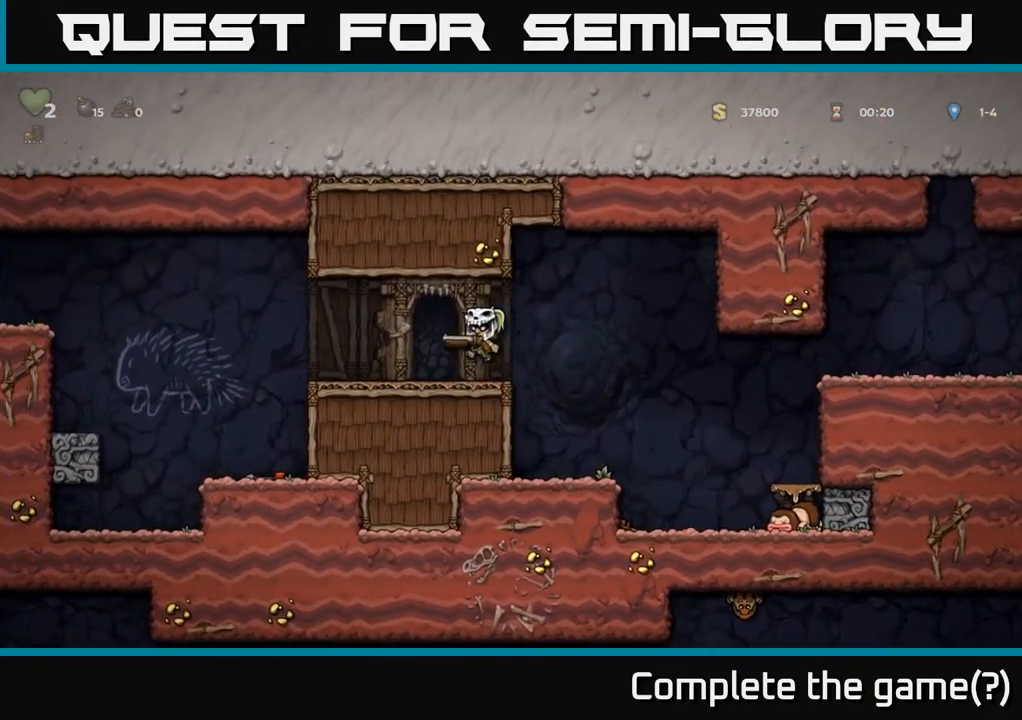
{"buttons": ["A", "DPAD_LEFT"], "left_stick": "center", "right_stick": "center", "events": [[400, "A", "down"]]}
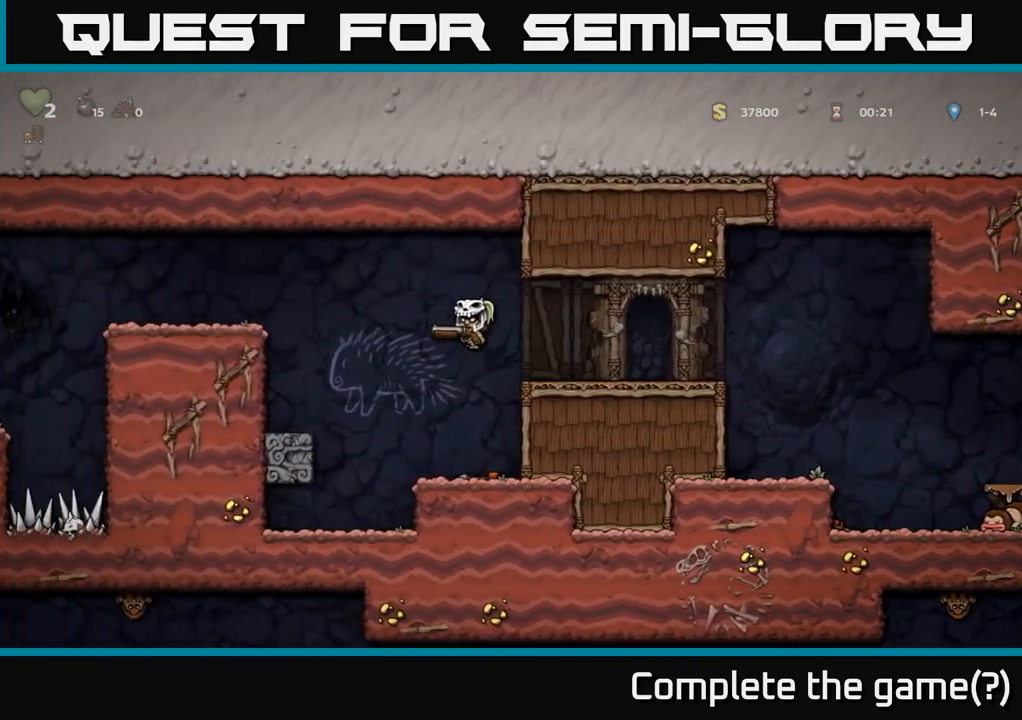
{"buttons": ["DPAD_LEFT"], "left_stick": "center", "right_stick": "center", "events": [[283, "A", "up"]]}